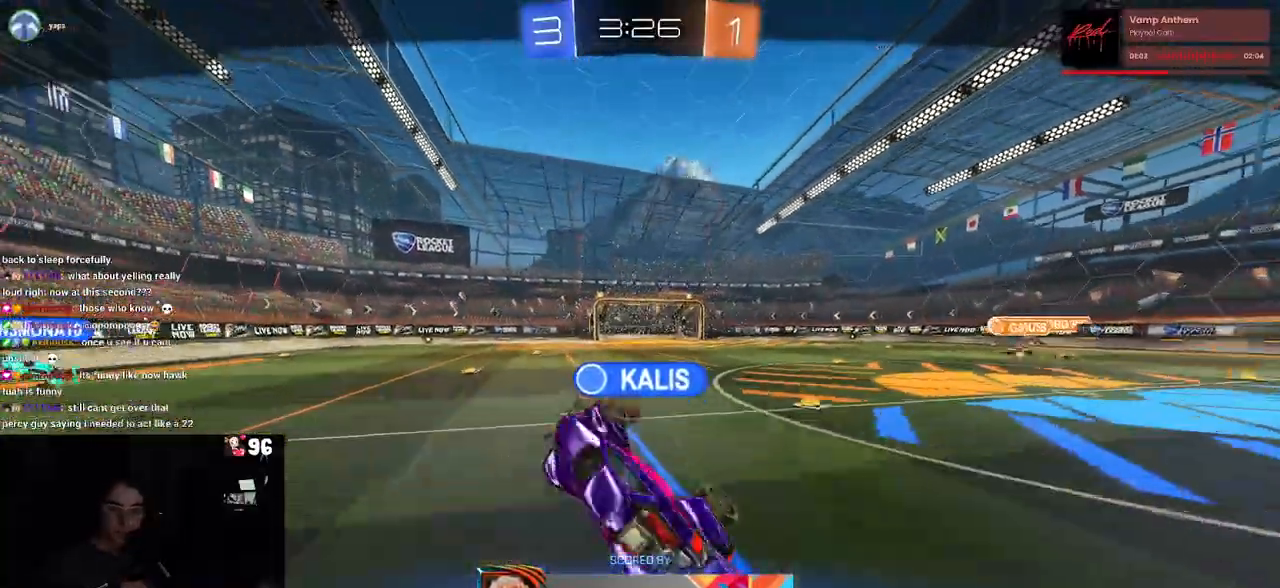
Gameplay with a controller (PlayStation layout); each line is a JSON object with the inputs held at the frame after it. "events" lists button and stick changes between this image and that frame as [ms after this image, input, new state], when the widget could be followed in between.
{"buttons": [], "left_stick": "center", "right_stick": "center", "events": [[333, "CROSS", "down"], [483, "CROSS", "up"]]}
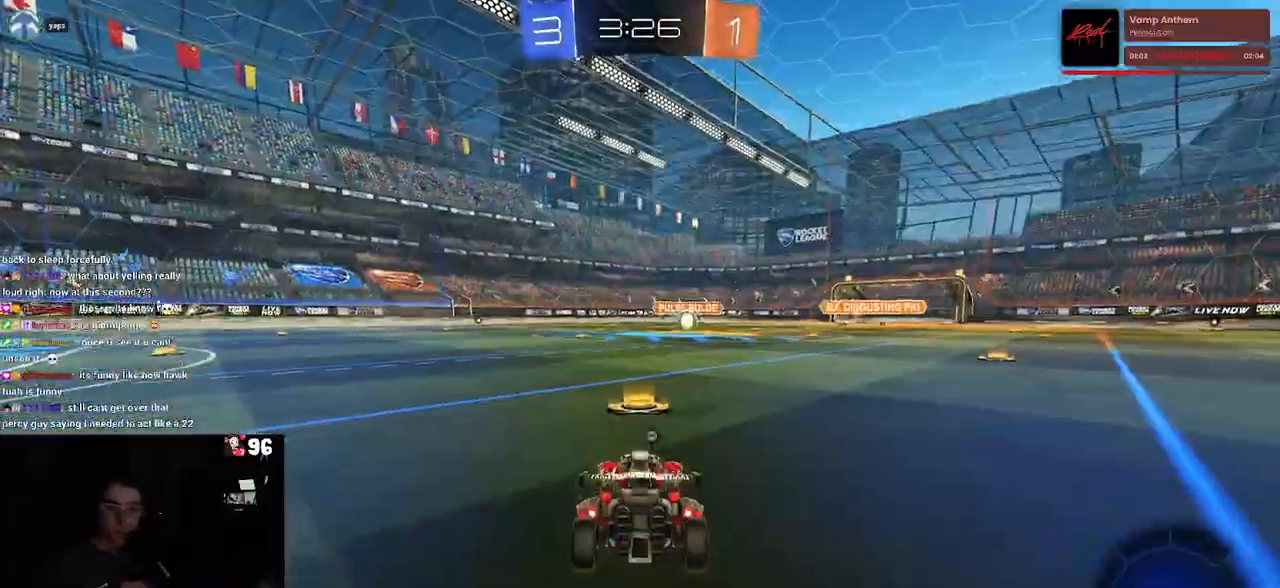
{"buttons": [], "left_stick": "center", "right_stick": "center", "events": []}
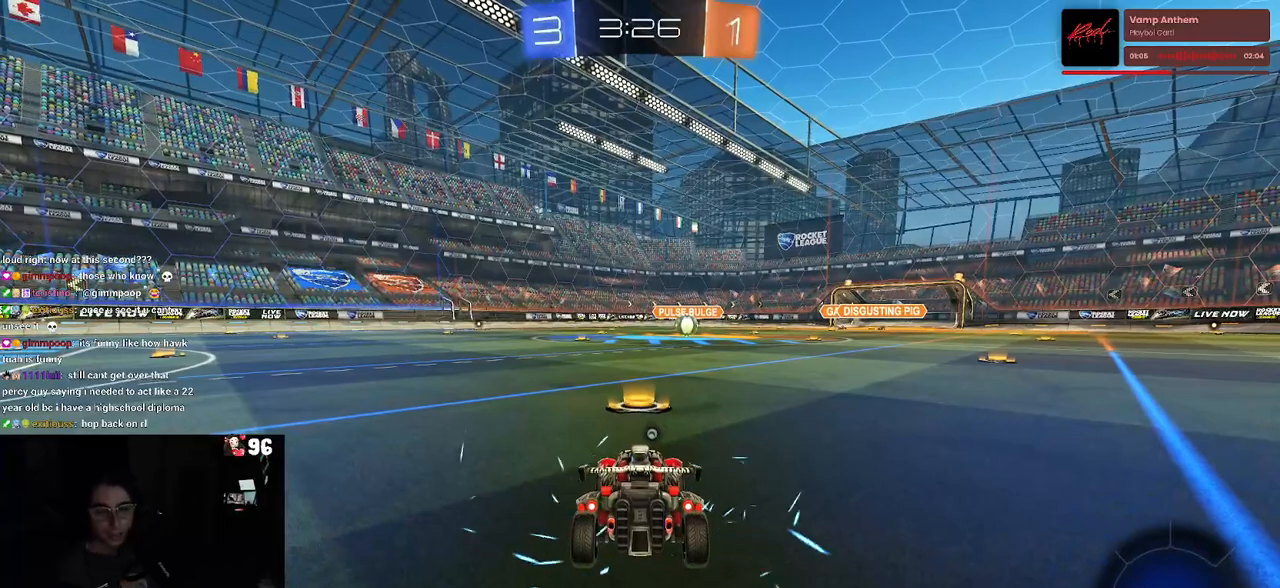
{"buttons": [], "left_stick": "center", "right_stick": "center", "events": []}
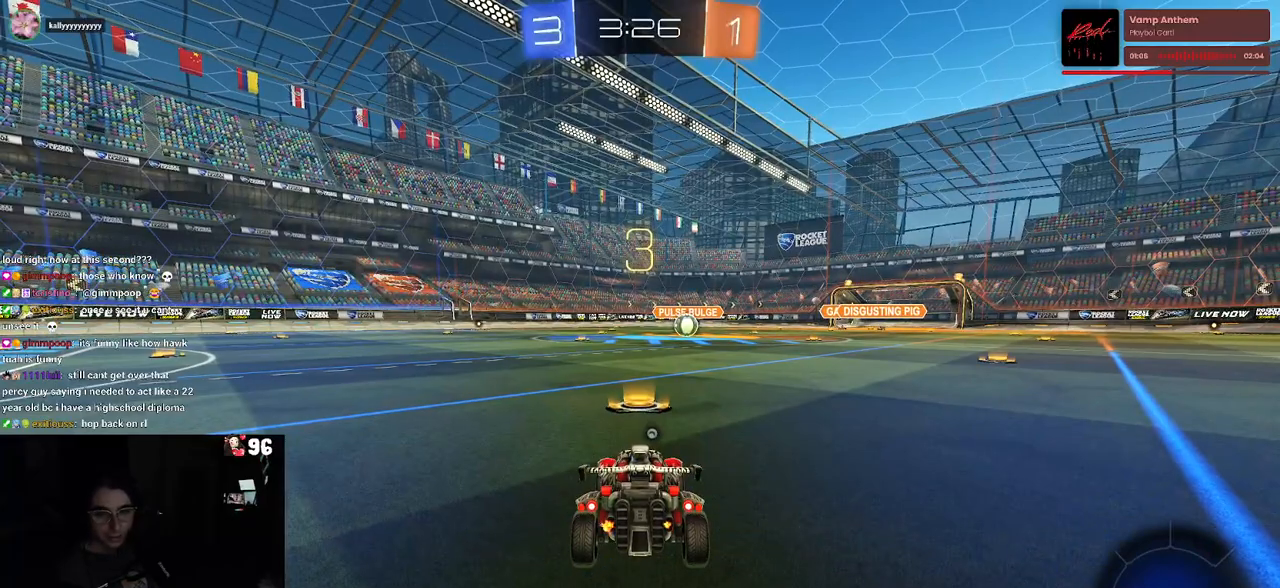
{"buttons": [], "left_stick": "center", "right_stick": "center", "events": []}
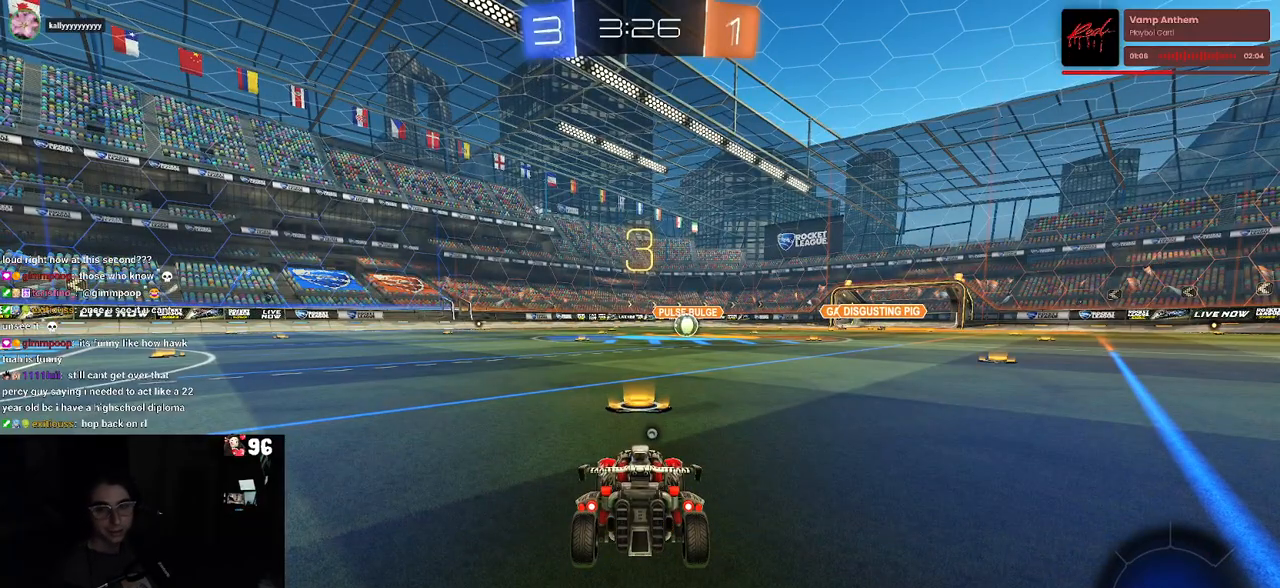
{"buttons": [], "left_stick": "center", "right_stick": "center", "events": []}
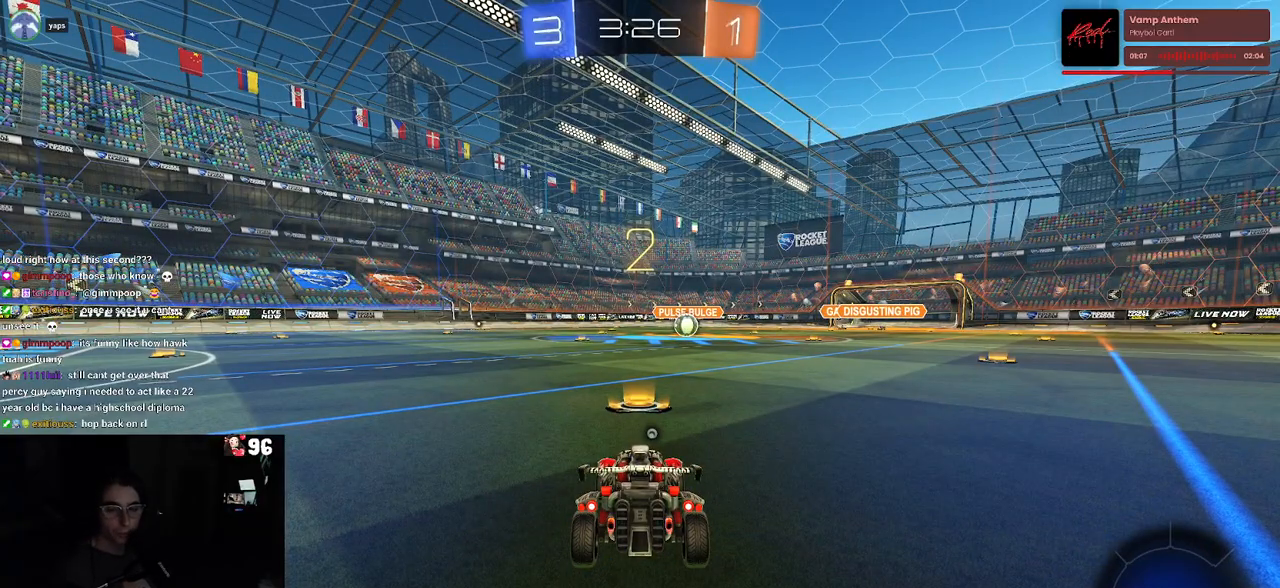
{"buttons": ["R2"], "left_stick": "center", "right_stick": "center", "events": [[283, "R2", "down"]]}
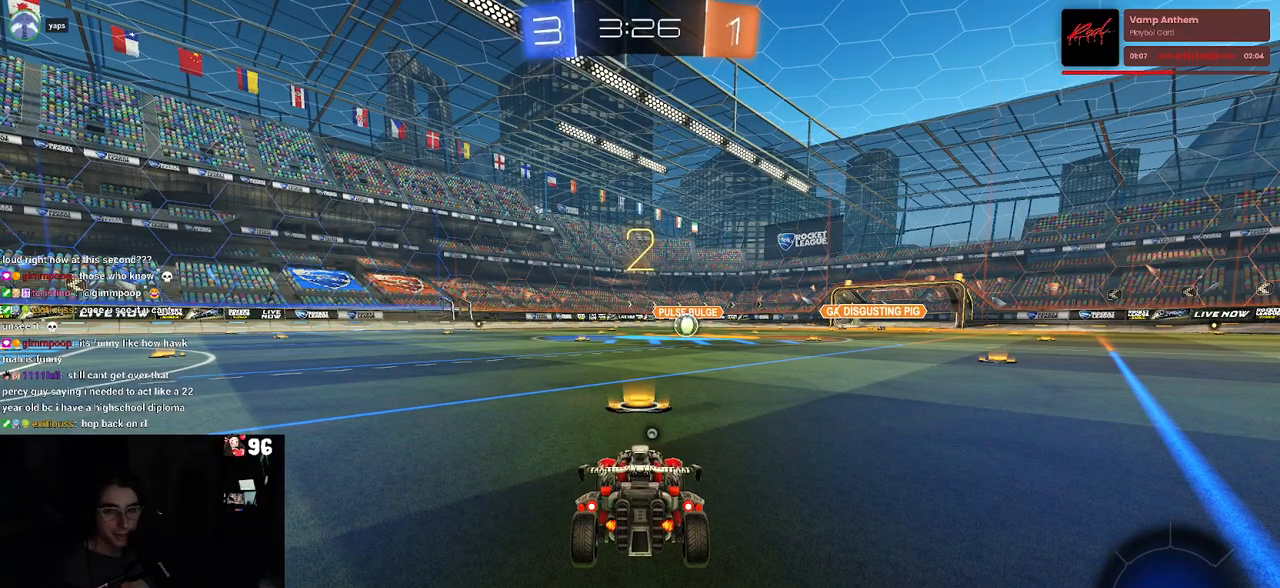
{"buttons": ["TRIANGLE", "R2"], "left_stick": "center", "right_stick": "center", "events": [[367, "TRIANGLE", "down"]]}
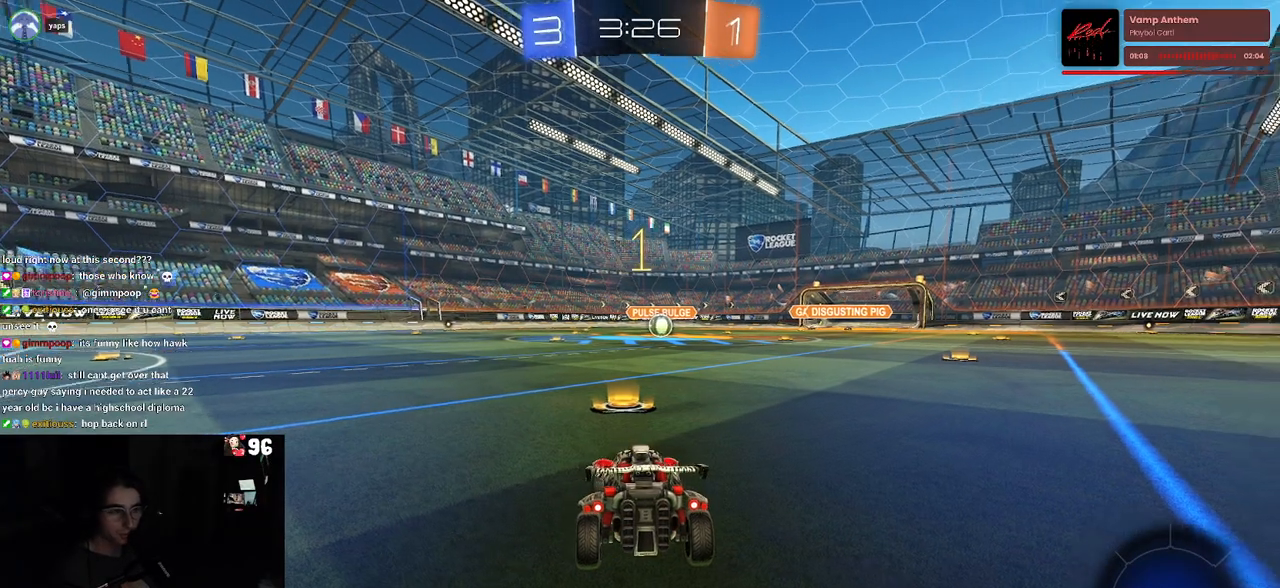
{"buttons": ["R2"], "left_stick": "center", "right_stick": "center", "events": [[50, "TRIANGLE", "up"]]}
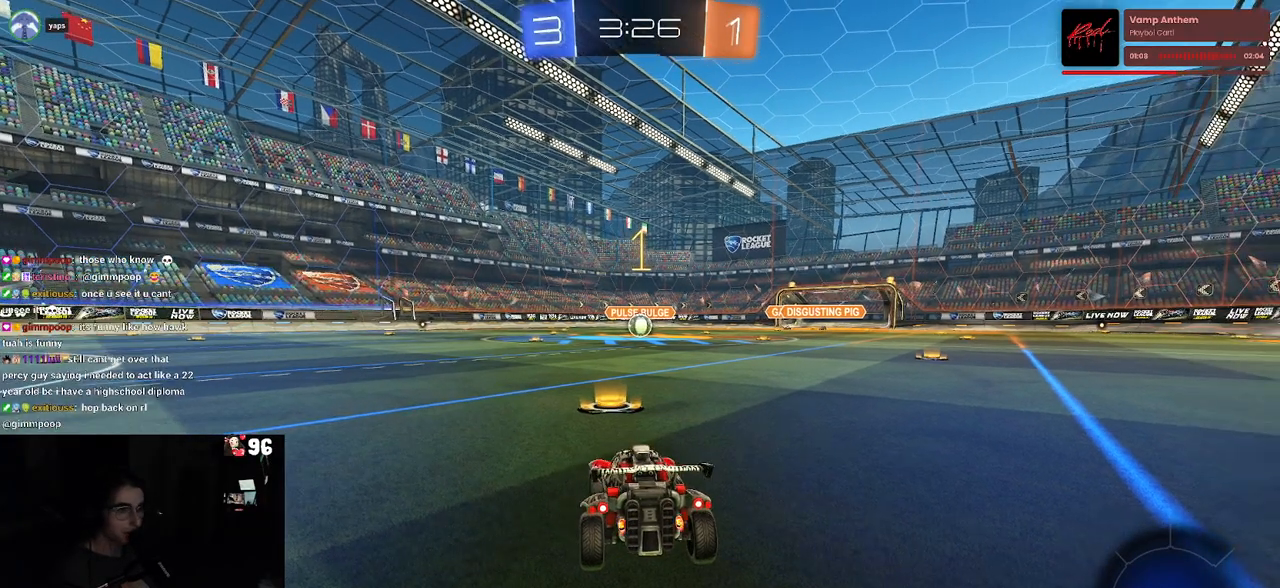
{"buttons": ["R1", "R2"], "left_stick": "up-right", "right_stick": "center", "events": [[33, "R1", "down"], [383, "left_stick", "right"], [450, "left_stick", "up-right"]]}
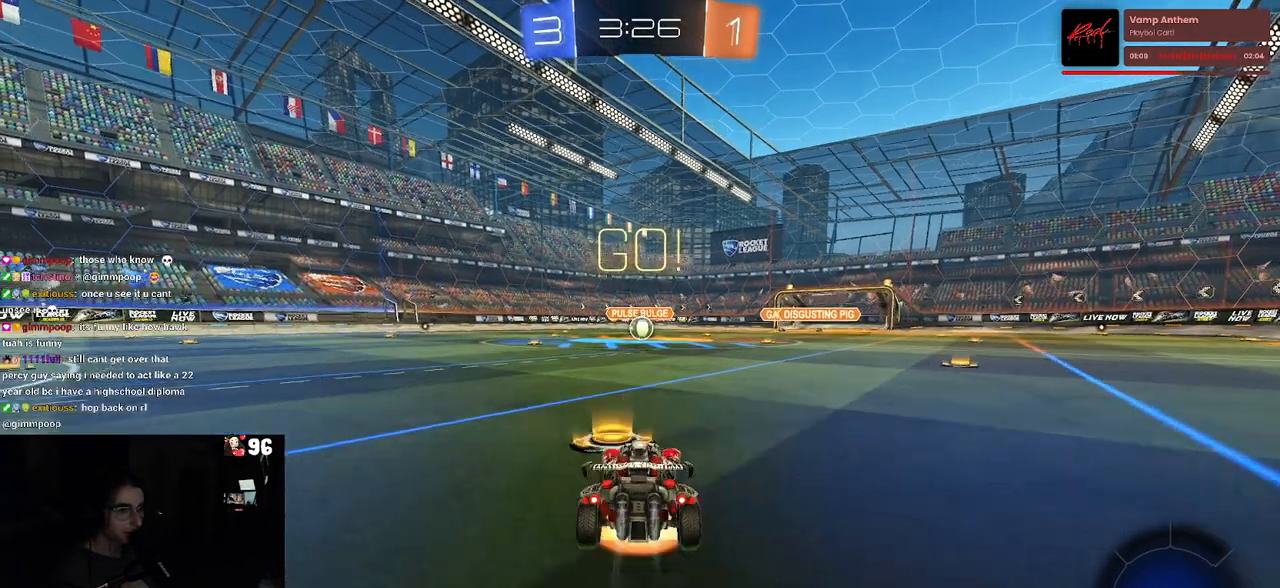
{"buttons": ["SQUARE", "R1", "R2"], "left_stick": "down-left", "right_stick": "center", "events": [[17, "CROSS", "down"], [33, "left_stick", "up"], [117, "CROSS", "up"], [133, "left_stick", "up-left"], [167, "CROSS", "down"], [217, "SQUARE", "down"], [233, "CROSS", "up"], [250, "left_stick", "down"], [467, "left_stick", "down-left"]]}
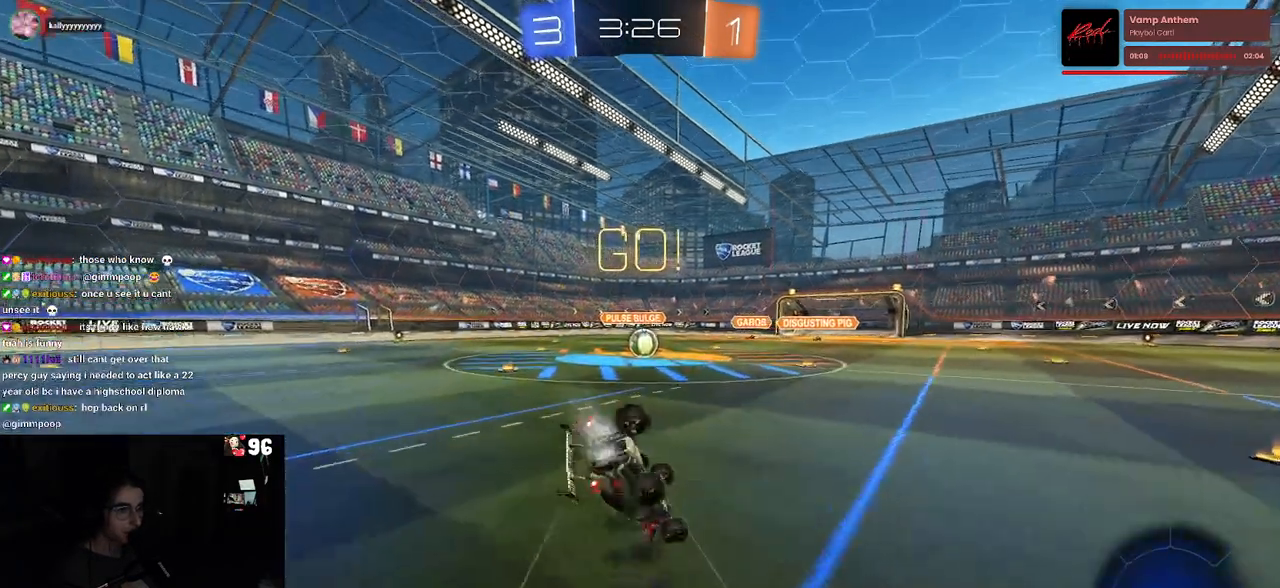
{"buttons": ["SQUARE", "R1", "R2"], "left_stick": "down-left", "right_stick": "center", "events": []}
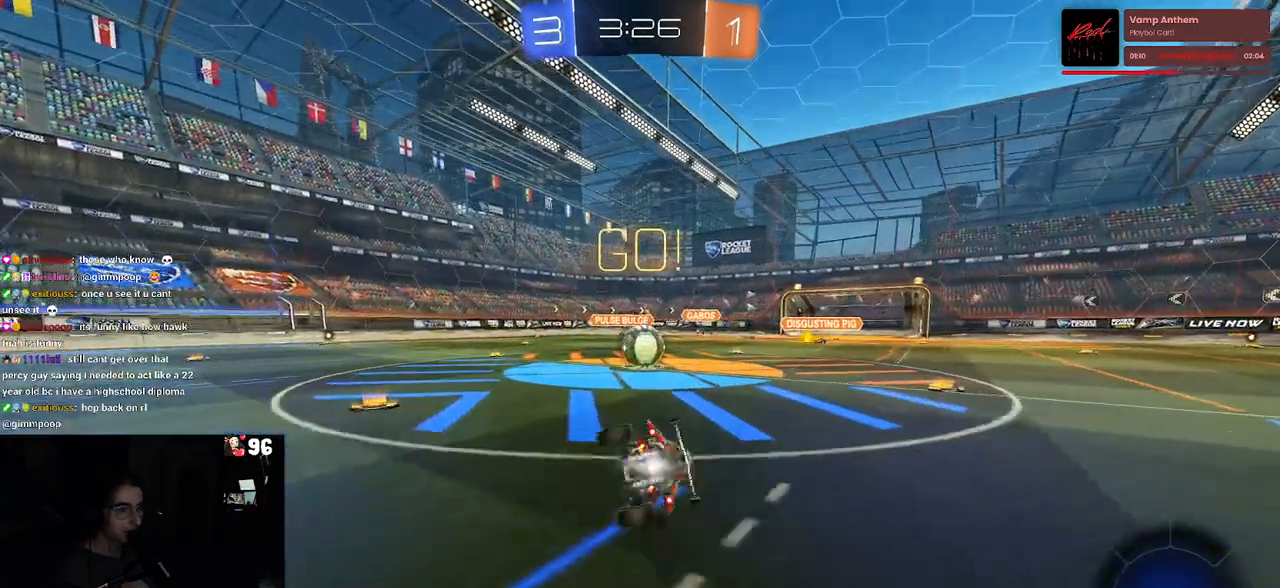
{"buttons": ["R2"], "left_stick": "right", "right_stick": "center", "events": [[167, "left_stick", "left"], [233, "R1", "up"], [233, "SQUARE", "up"], [383, "left_stick", "center"], [450, "left_stick", "right"]]}
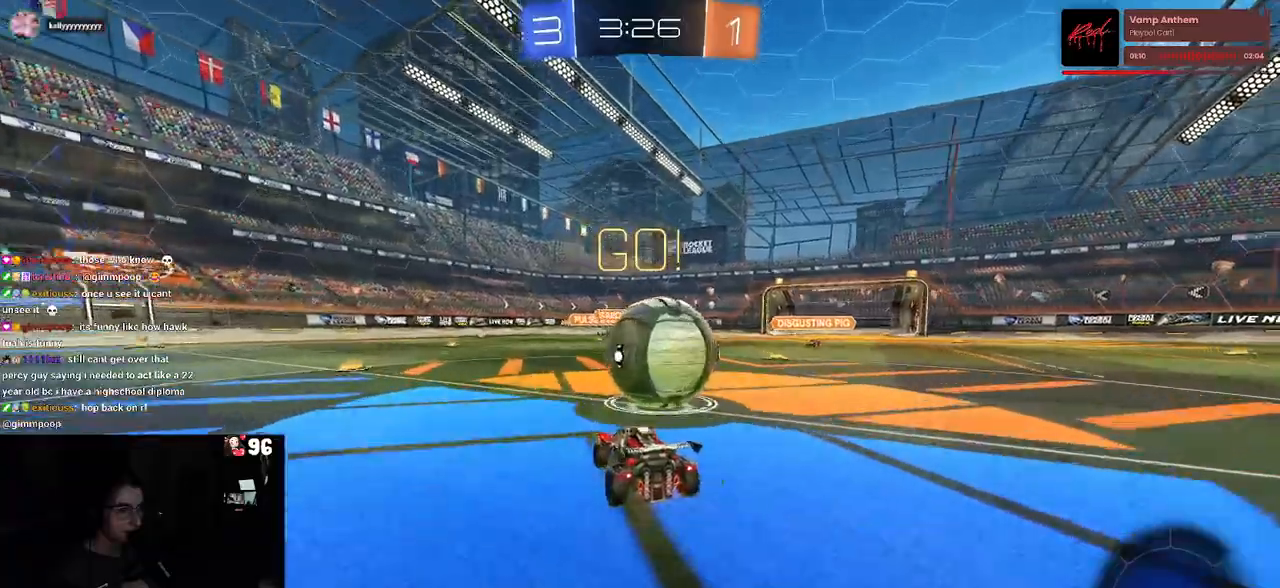
{"buttons": ["R2"], "left_stick": "left", "right_stick": "center", "events": [[250, "left_stick", "left"]]}
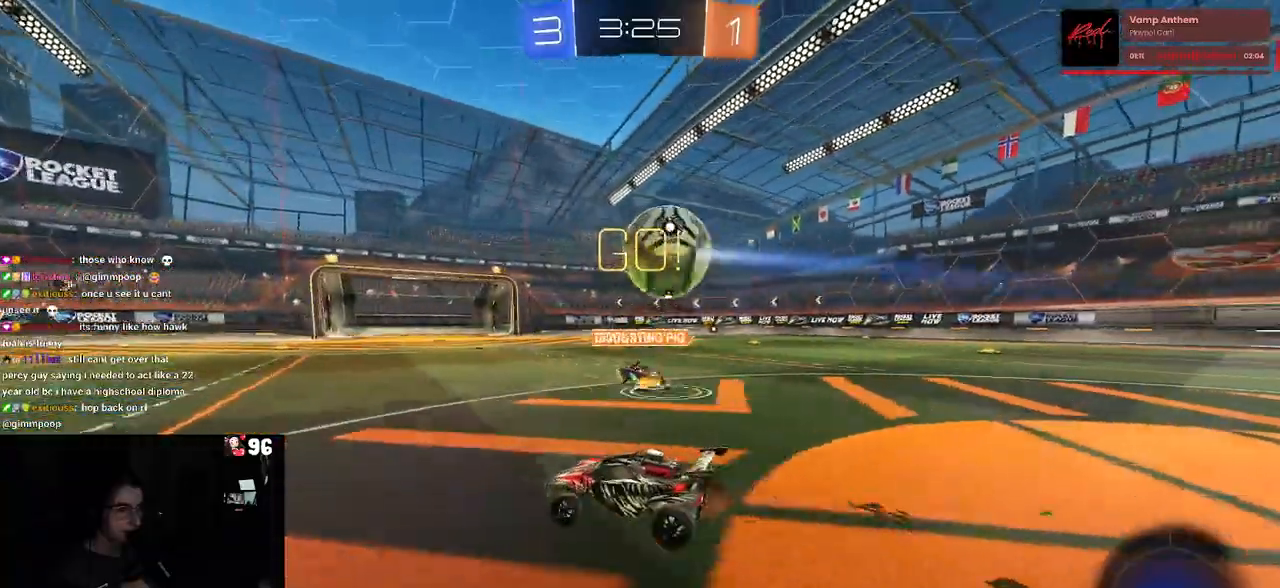
{"buttons": ["R2"], "left_stick": "left", "right_stick": "center", "events": []}
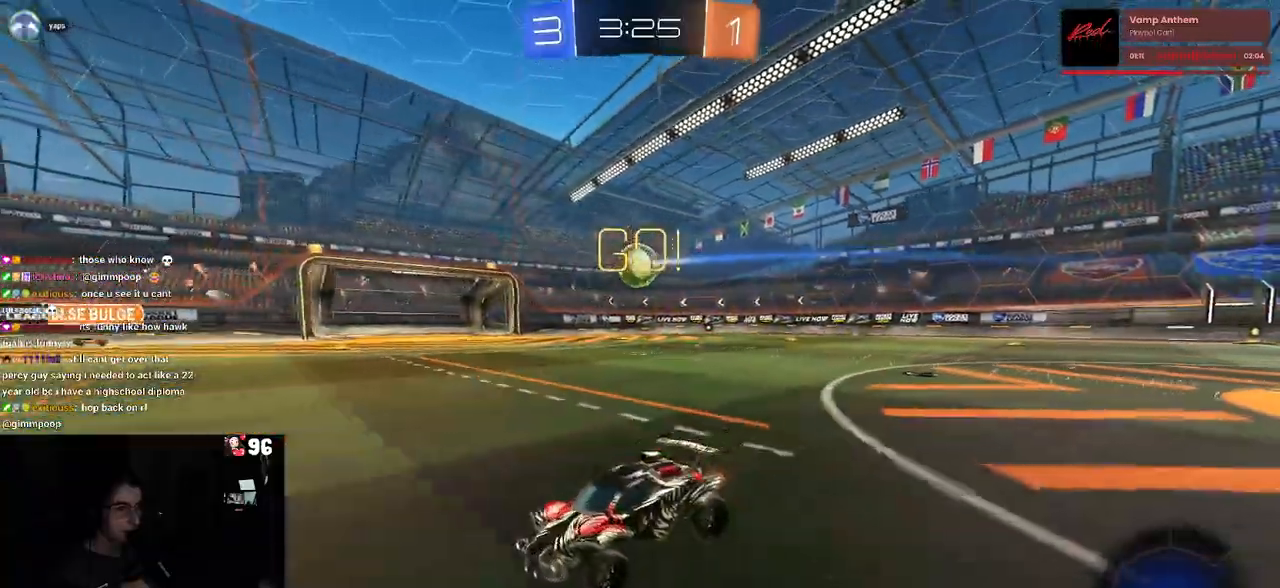
{"buttons": ["R2"], "left_stick": "center", "right_stick": "center", "events": [[50, "left_stick", "center"]]}
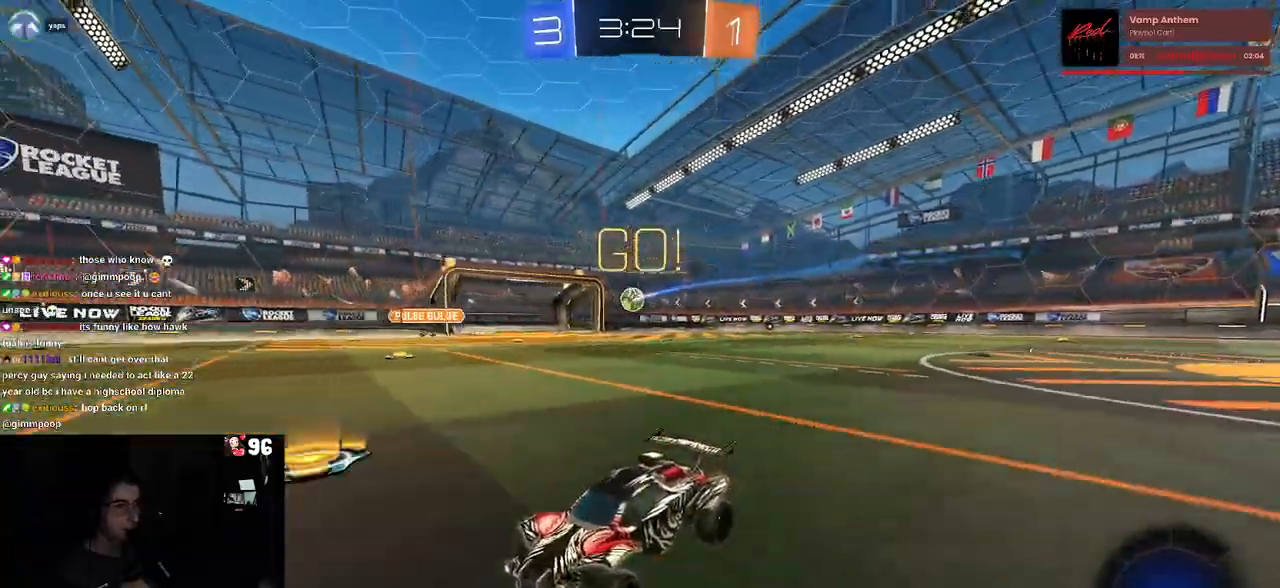
{"buttons": ["R2"], "left_stick": "center", "right_stick": "center", "events": []}
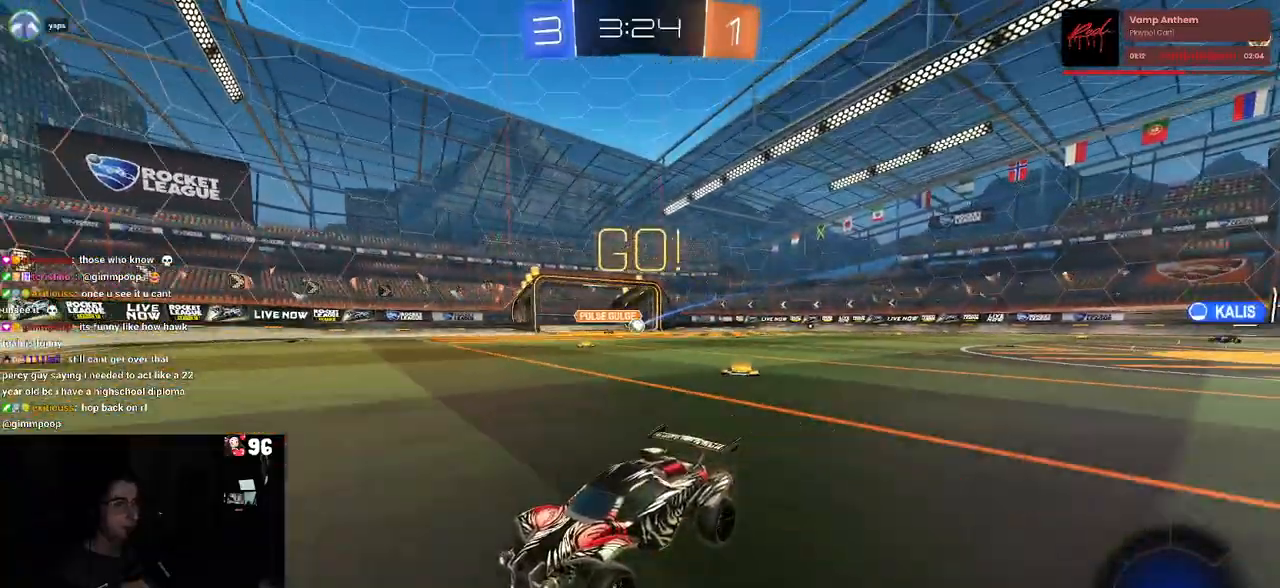
{"buttons": ["R2"], "left_stick": "left", "right_stick": "center", "events": [[433, "left_stick", "left"]]}
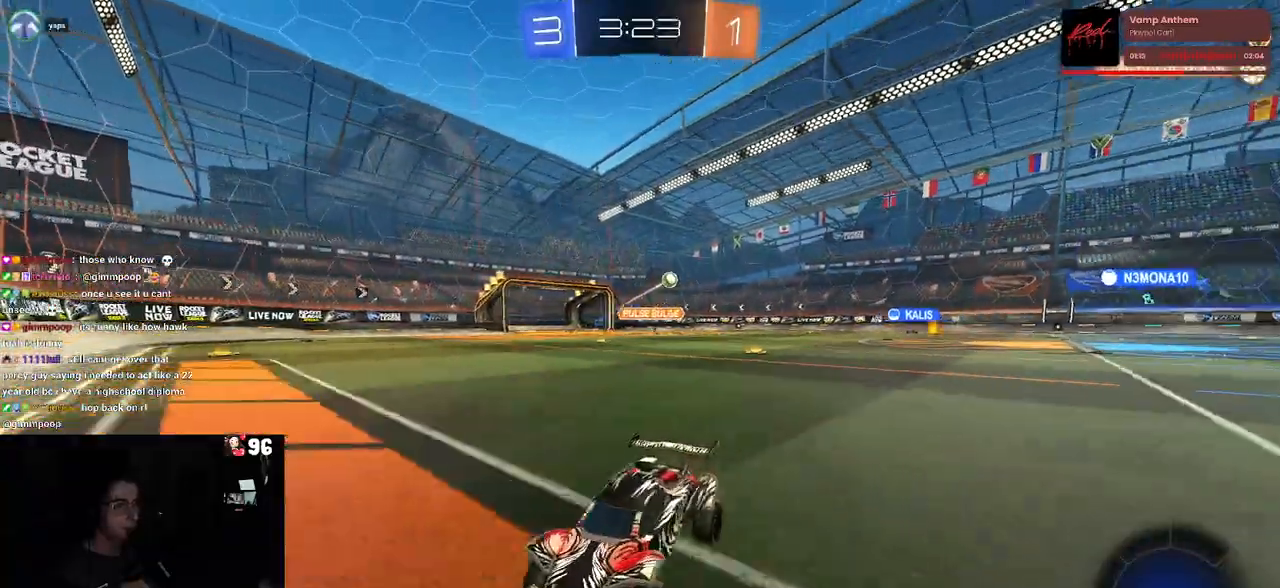
{"buttons": ["R2"], "left_stick": "left", "right_stick": "center", "events": [[333, "TRIANGLE", "down"], [483, "TRIANGLE", "up"]]}
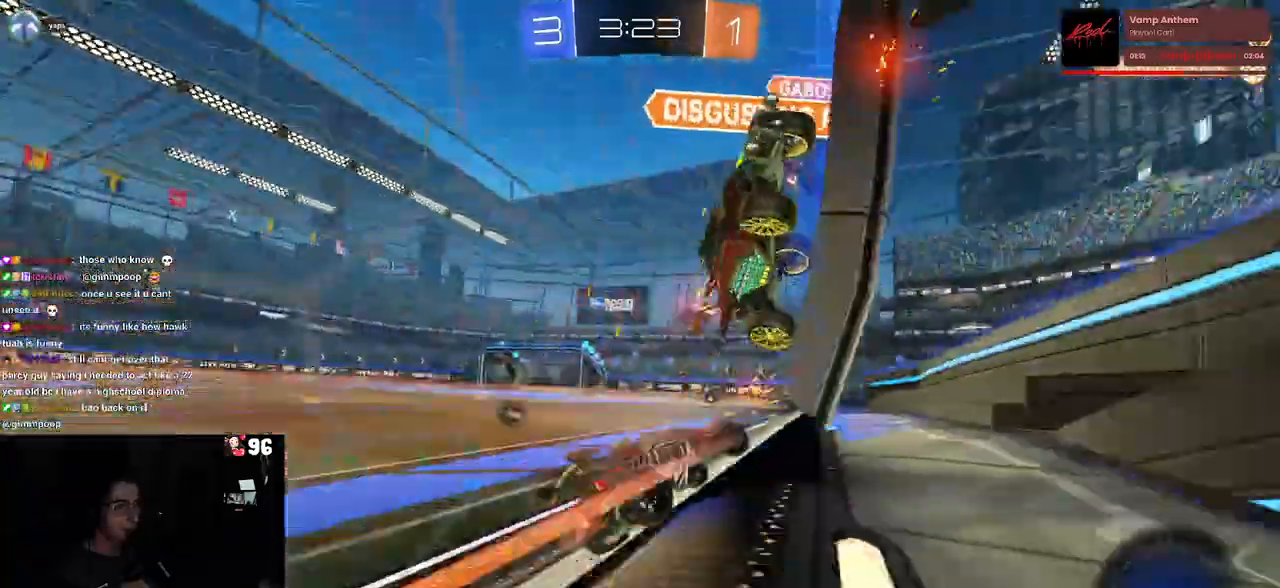
{"buttons": ["CROSS", "R2"], "left_stick": "left", "right_stick": "center", "events": [[83, "left_stick", "center"], [283, "left_stick", "left"], [500, "CROSS", "down"]]}
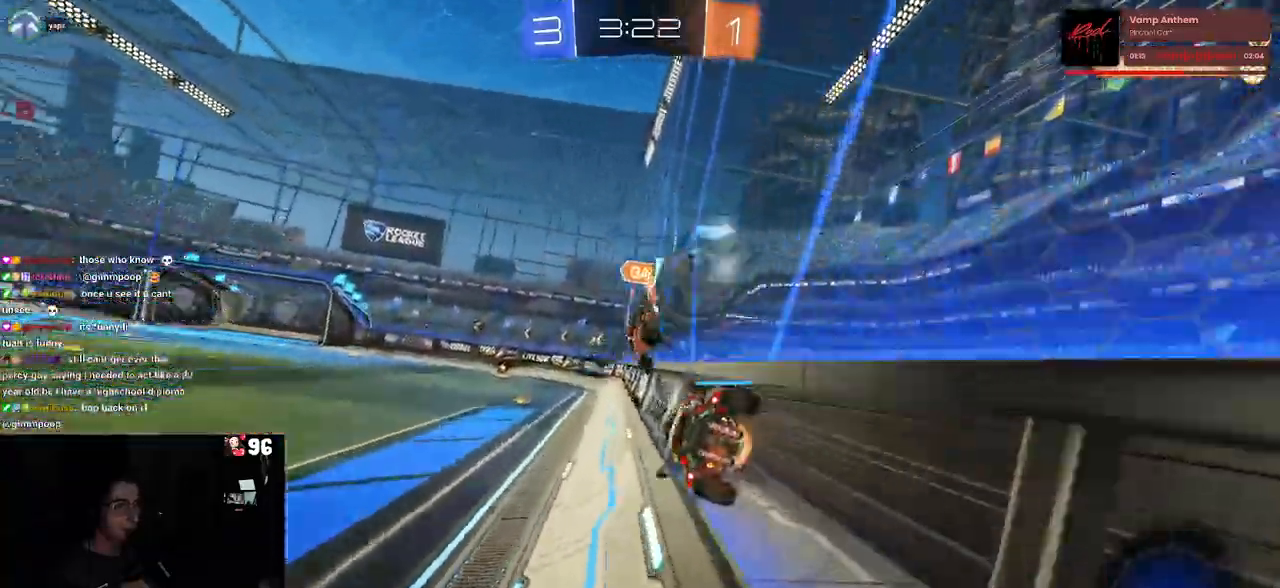
{"buttons": ["R2"], "left_stick": "center", "right_stick": "center", "events": [[17, "left_stick", "center"], [100, "left_stick", "down-right"], [133, "SQUARE", "down"], [183, "CROSS", "up"], [333, "SQUARE", "up"], [367, "left_stick", "right"], [467, "left_stick", "center"]]}
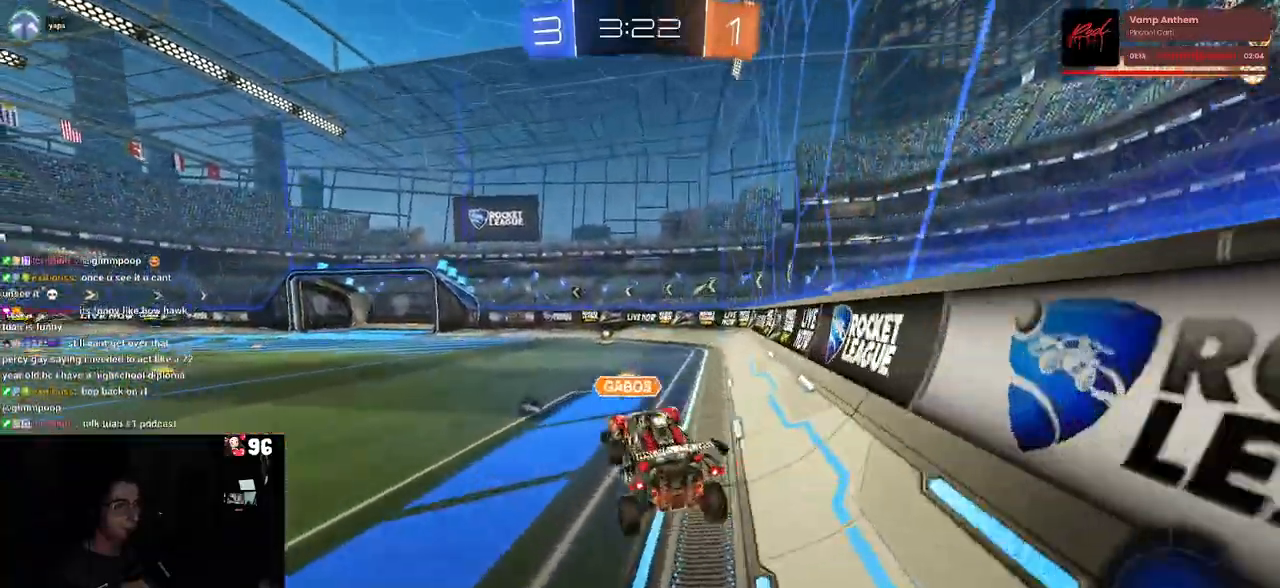
{"buttons": ["CROSS", "R2"], "left_stick": "up", "right_stick": "center", "events": [[183, "left_stick", "up"], [233, "CROSS", "down"], [333, "CROSS", "up"], [383, "left_stick", "center"], [450, "CROSS", "down"], [483, "left_stick", "up"]]}
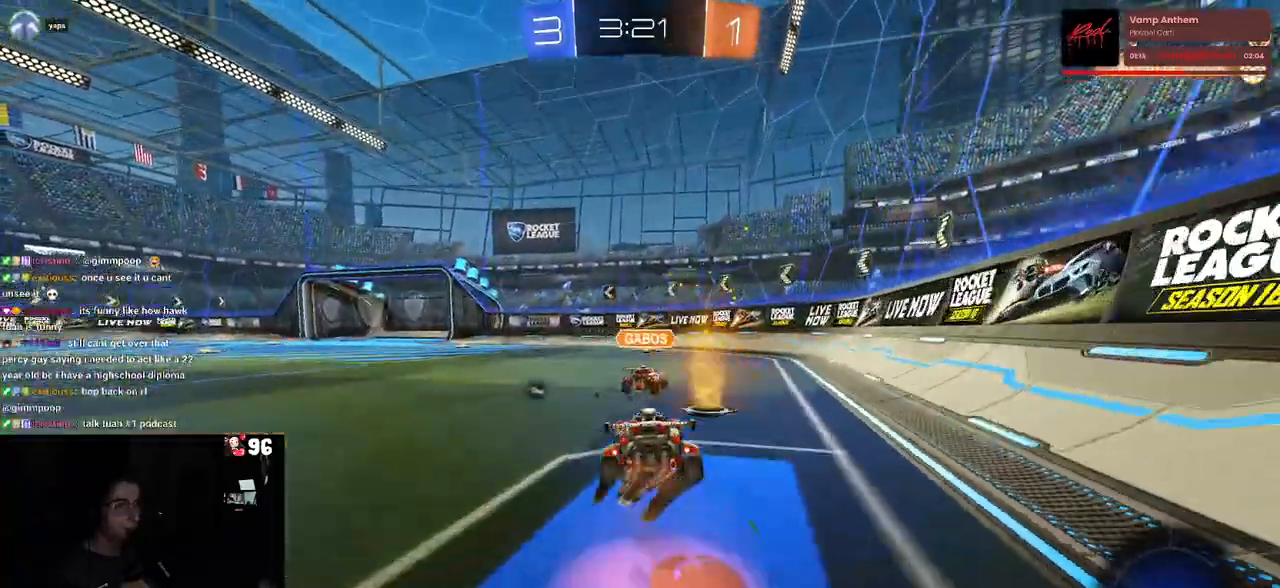
{"buttons": ["SQUARE", "R2"], "left_stick": "down", "right_stick": "center", "events": [[17, "CROSS", "up"], [17, "left_stick", "up-right"], [83, "CROSS", "down"], [217, "CROSS", "up"], [250, "SQUARE", "down"], [250, "left_stick", "center"], [367, "left_stick", "down"]]}
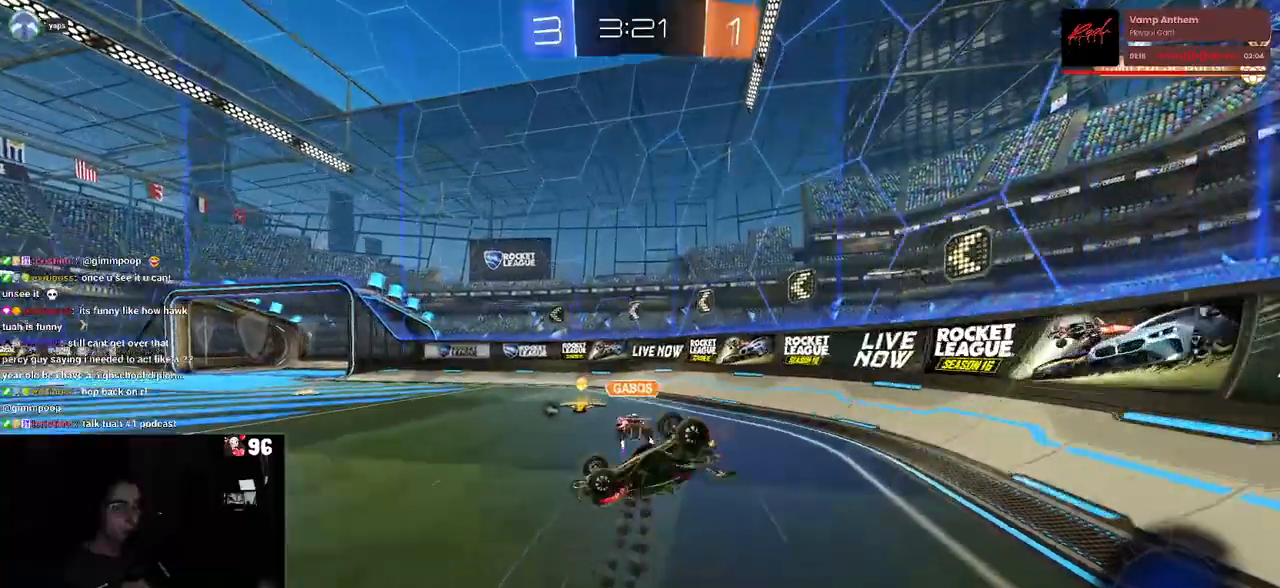
{"buttons": ["R2"], "left_stick": "right", "right_stick": "center", "events": [[233, "left_stick", "center"], [283, "SQUARE", "up"], [300, "left_stick", "right"]]}